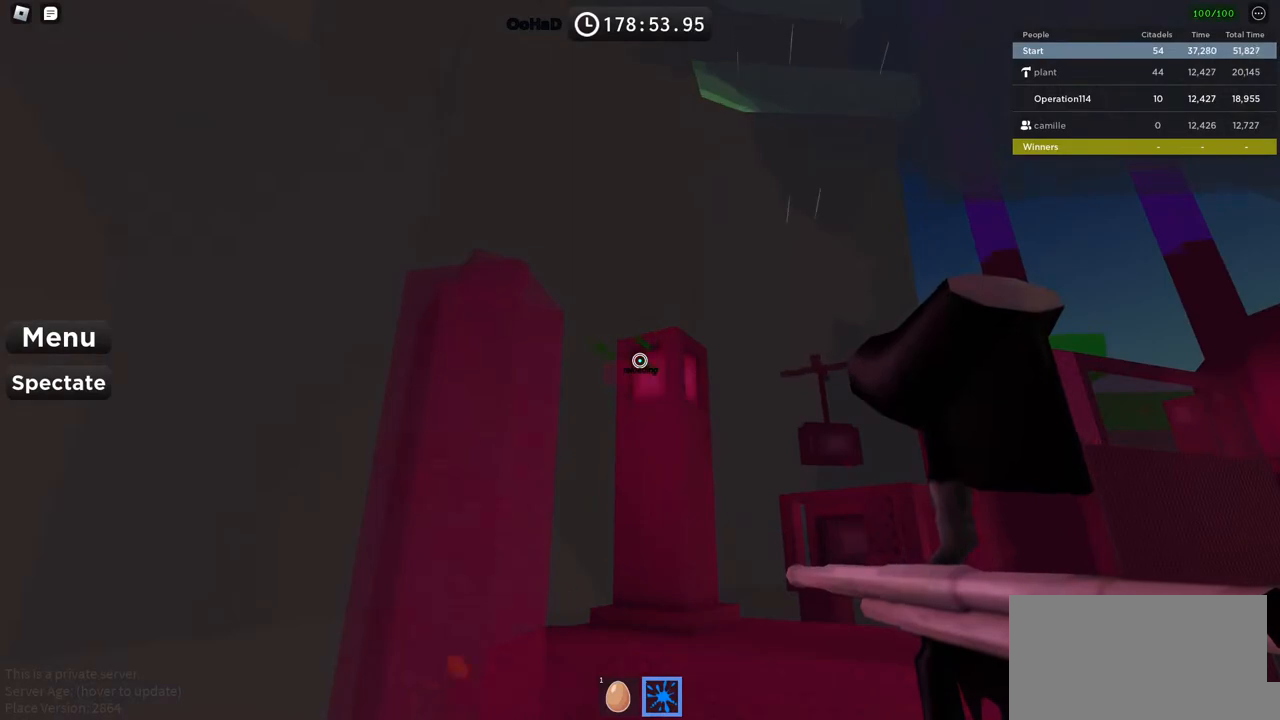
Gameplay with keyboard; each line is a JSON object with the keys held at the frame after it. "events" lists presses ("down") and releases ("up") of "a", "ctrl", "d", "e", "f", "q", "r", "s", "shift", "space", "tab" and "w" between this image and that frame as [ms after this image, input, new state], when the widget could be followed in between. No other keys are recorded. Mouse input is not recorded.
{"keys": [], "events": [[234, "a", "down"], [484, "a", "up"]]}
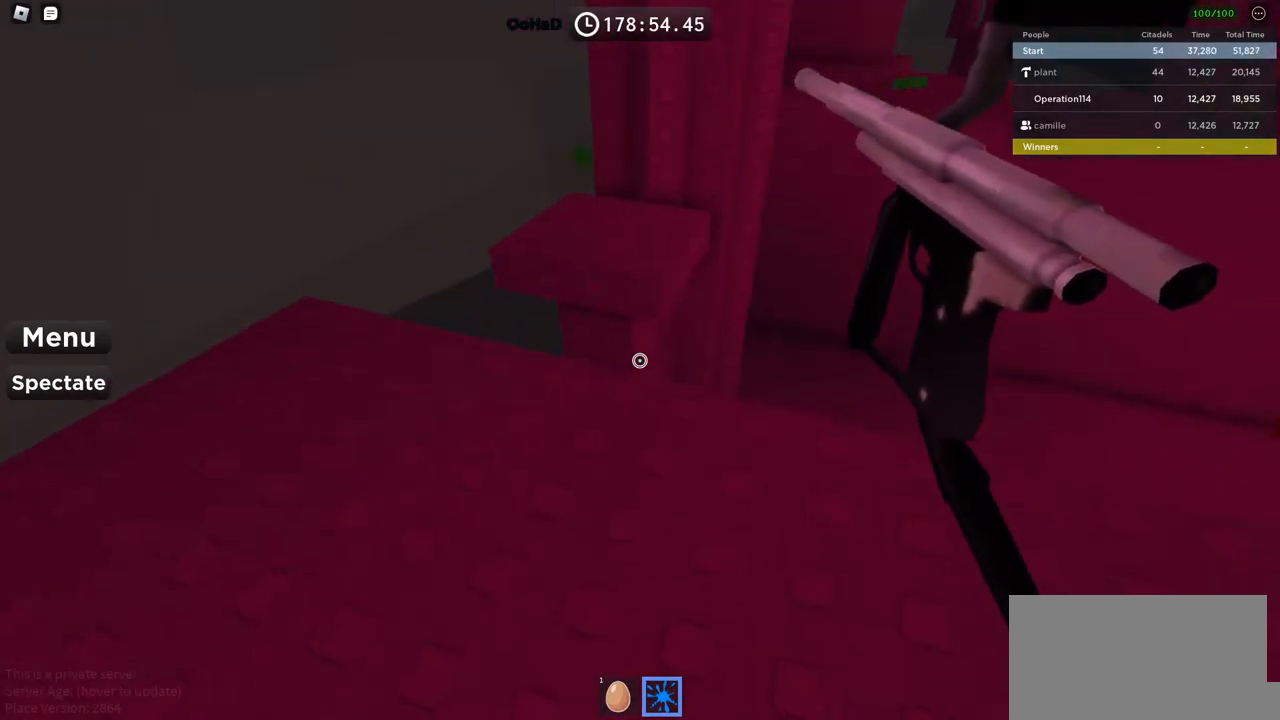
{"keys": ["w"], "events": [[100, "w", "down"], [350, "space", "down"], [500, "space", "up"]]}
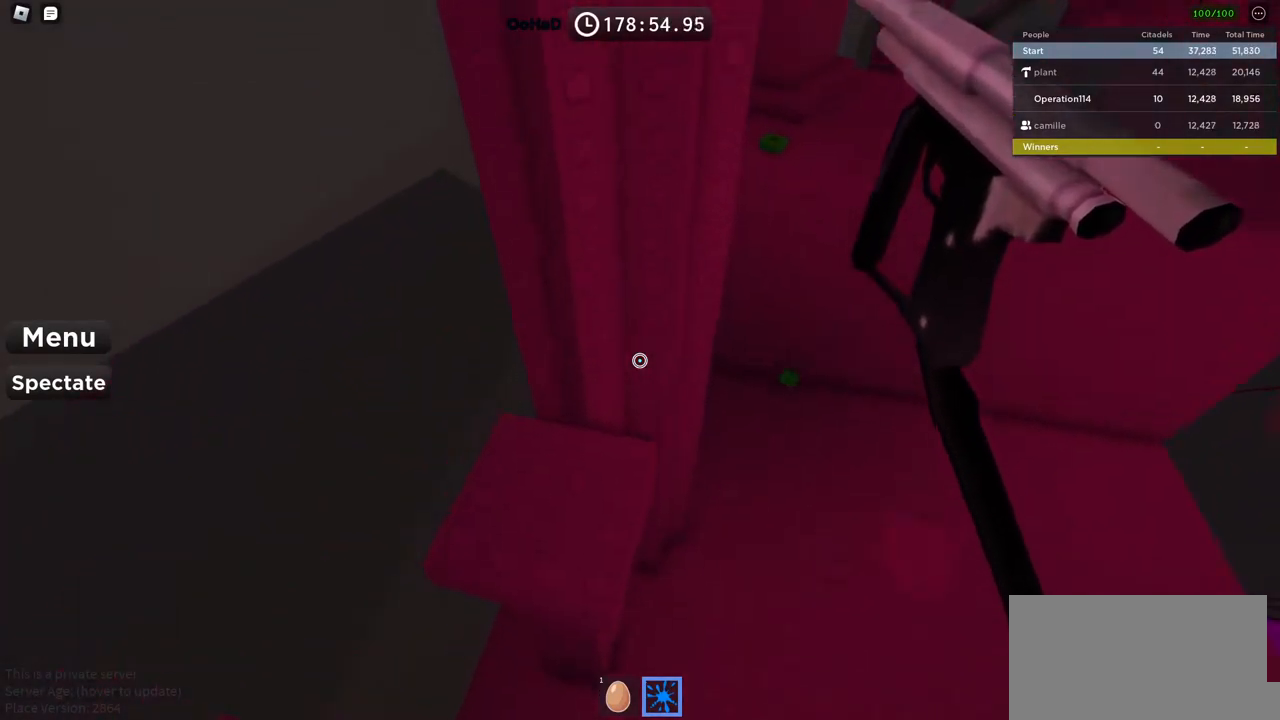
{"keys": ["d"], "events": [[134, "shift", "down"], [284, "shift", "up"], [300, "w", "up"], [417, "d", "down"]]}
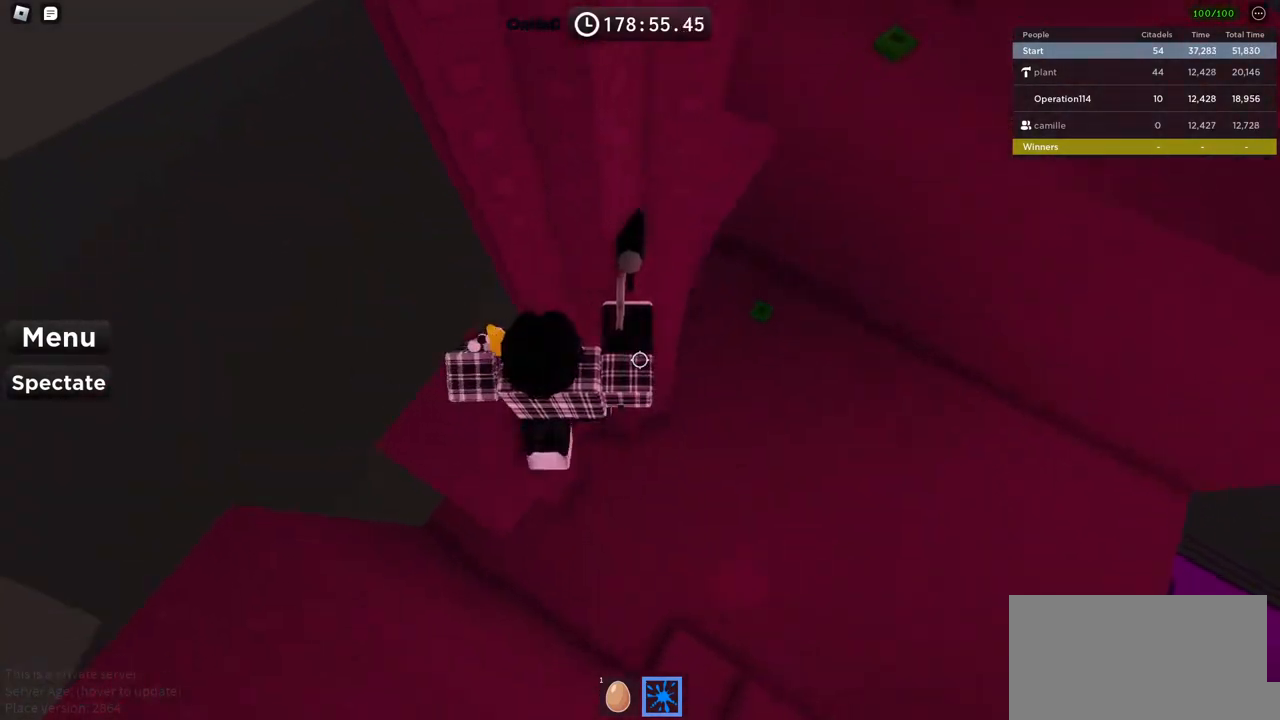
{"keys": ["d"], "events": [[67, "space", "down"], [217, "space", "up"]]}
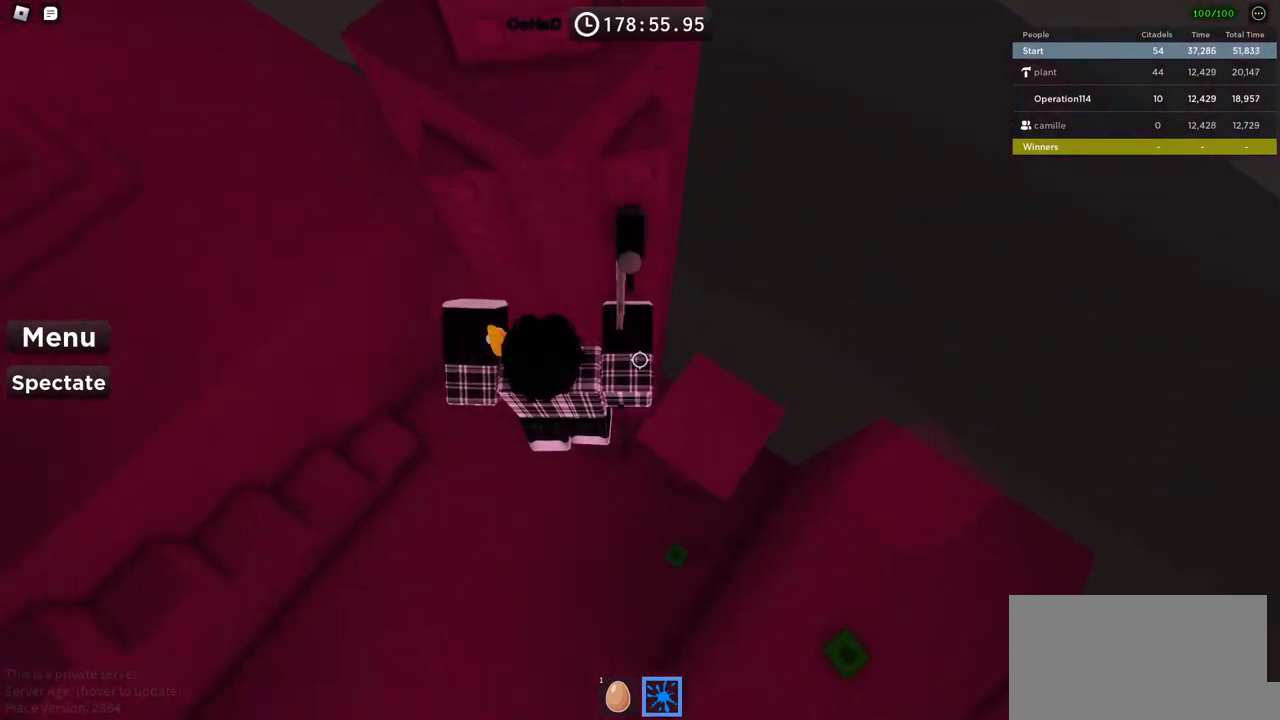
{"keys": ["d", "w"], "events": [[217, "space", "down"], [350, "w", "down"], [367, "space", "up"]]}
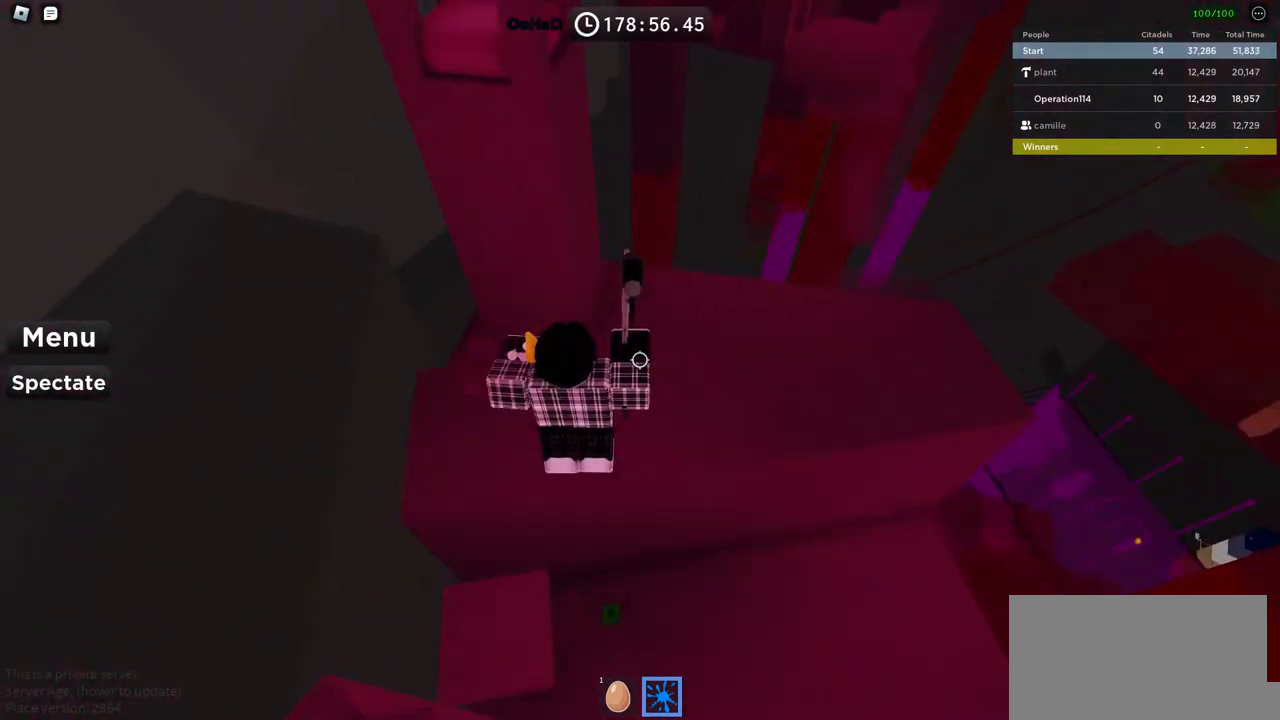
{"keys": ["d"], "events": [[17, "d", "up"], [267, "d", "down"], [500, "w", "up"]]}
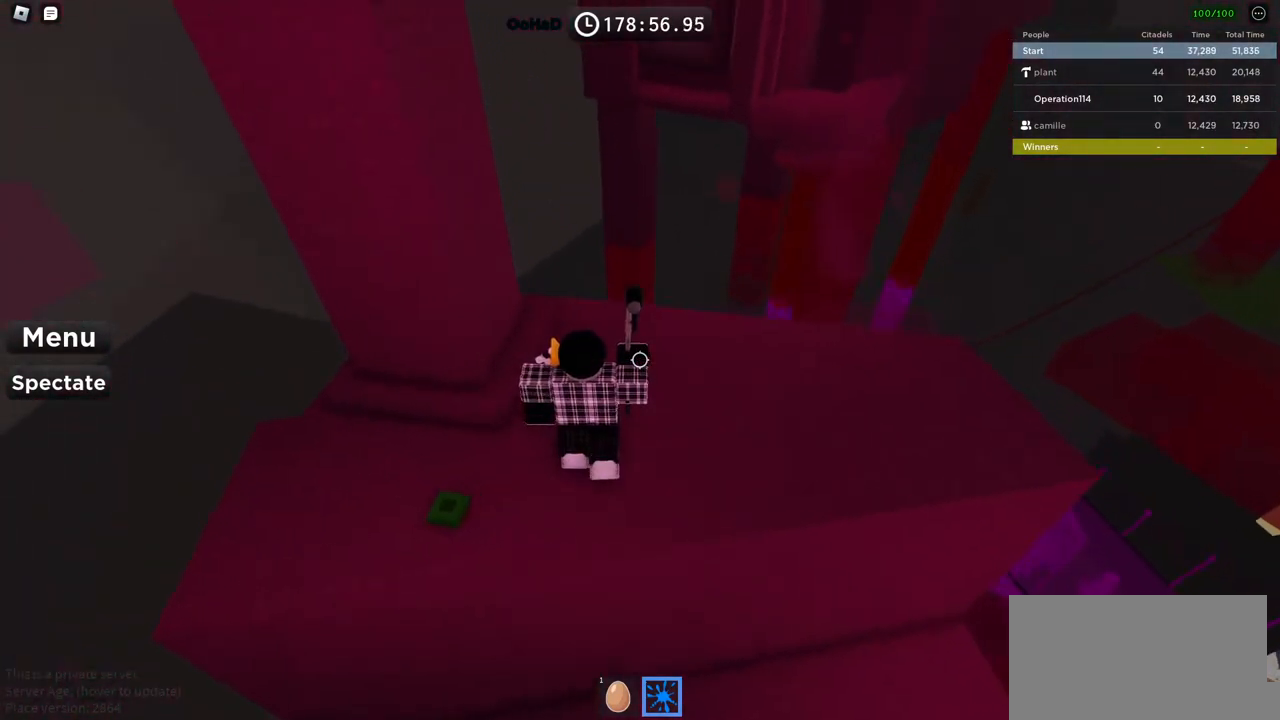
{"keys": ["d"], "events": [[350, "shift", "down"], [484, "shift", "up"]]}
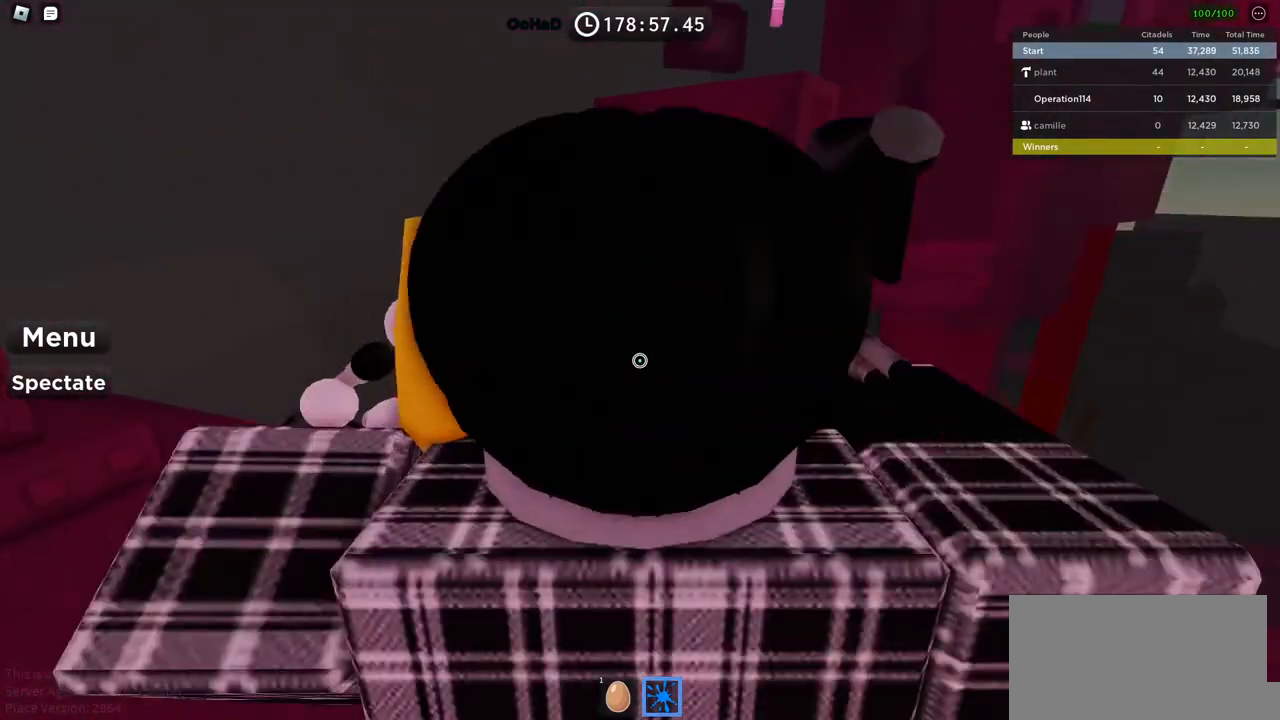
{"keys": [], "events": [[117, "d", "up"]]}
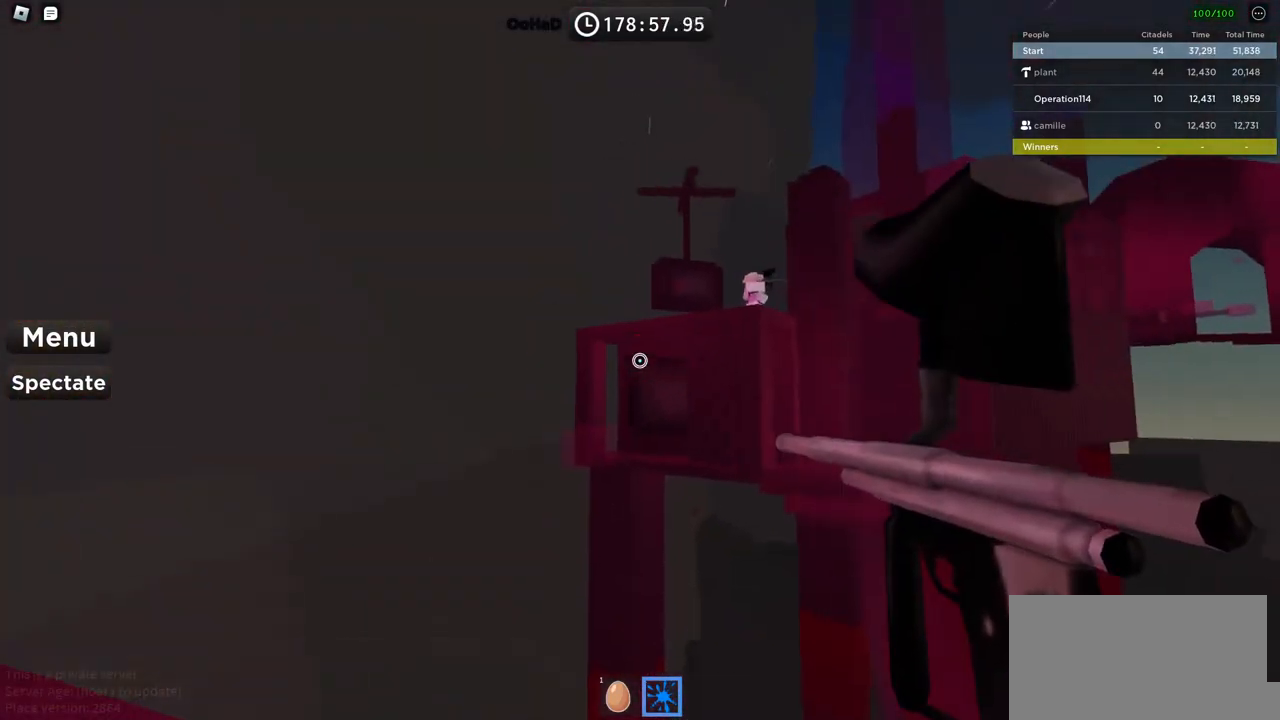
{"keys": ["d"], "events": [[484, "d", "down"]]}
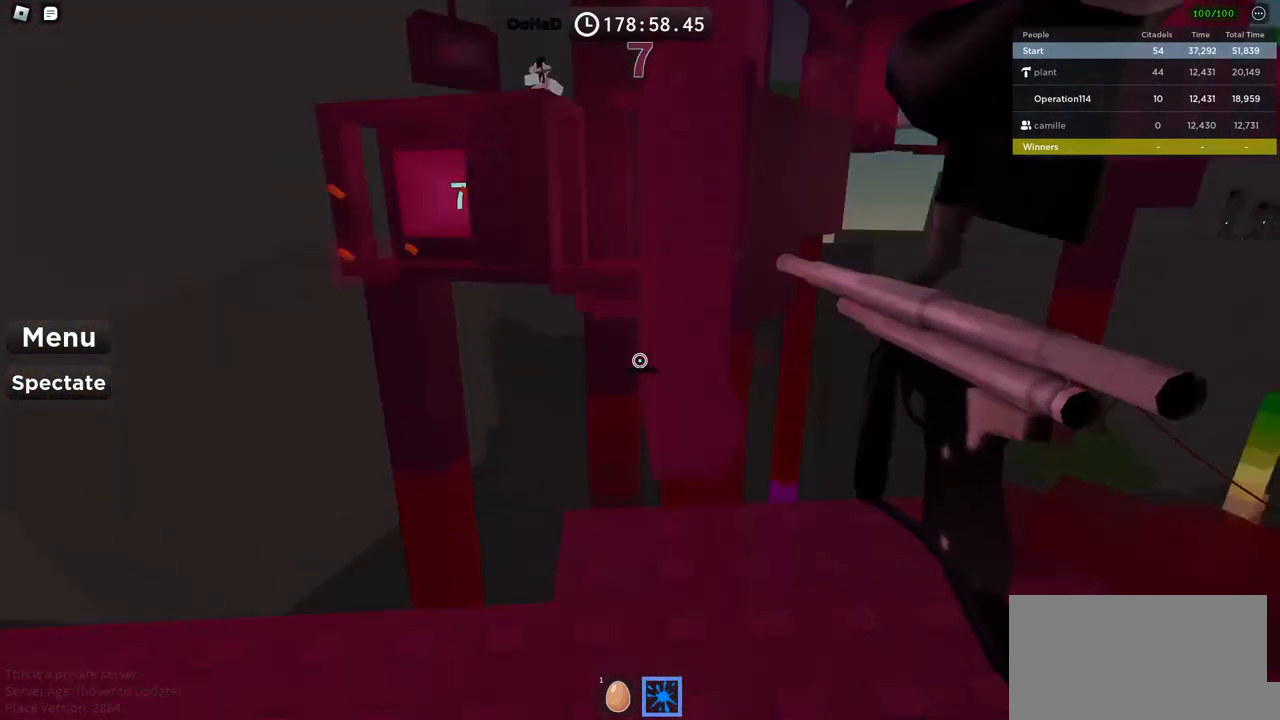
{"keys": ["w"], "events": [[84, "d", "up"], [150, "w", "down"], [350, "space", "down"], [500, "space", "up"]]}
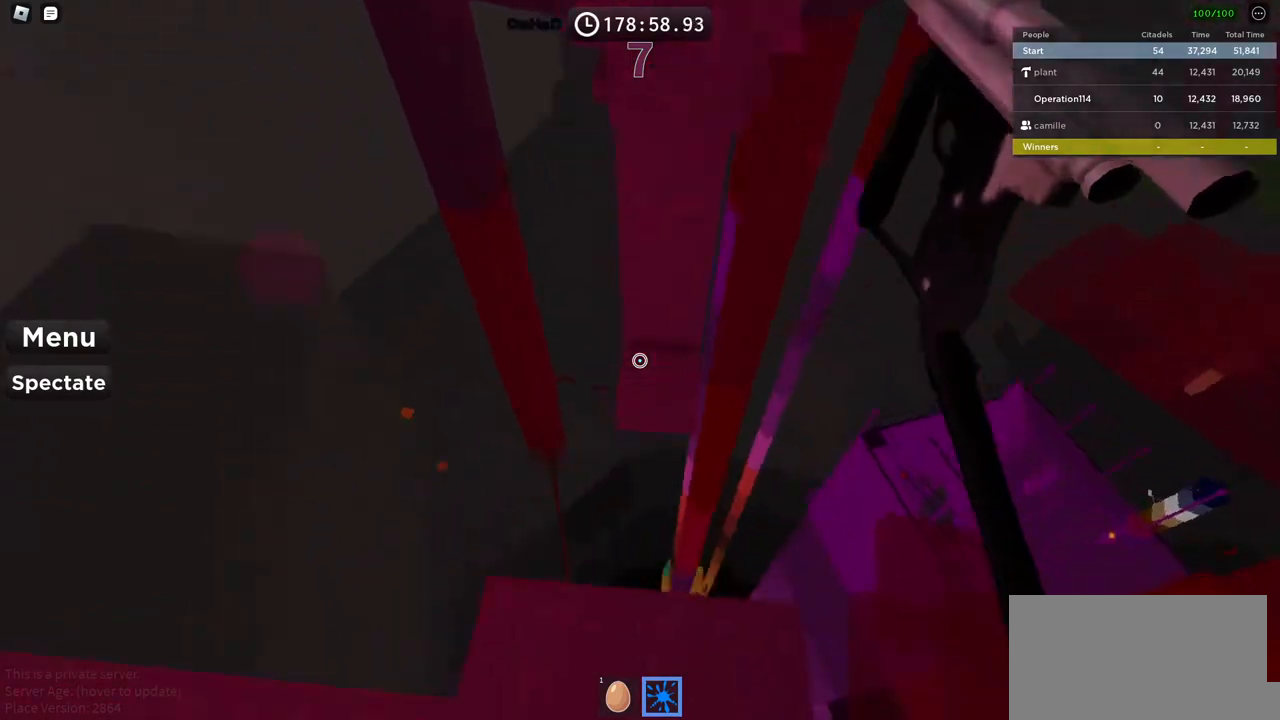
{"keys": ["w"], "events": [[250, "shift", "down"], [450, "shift", "up"]]}
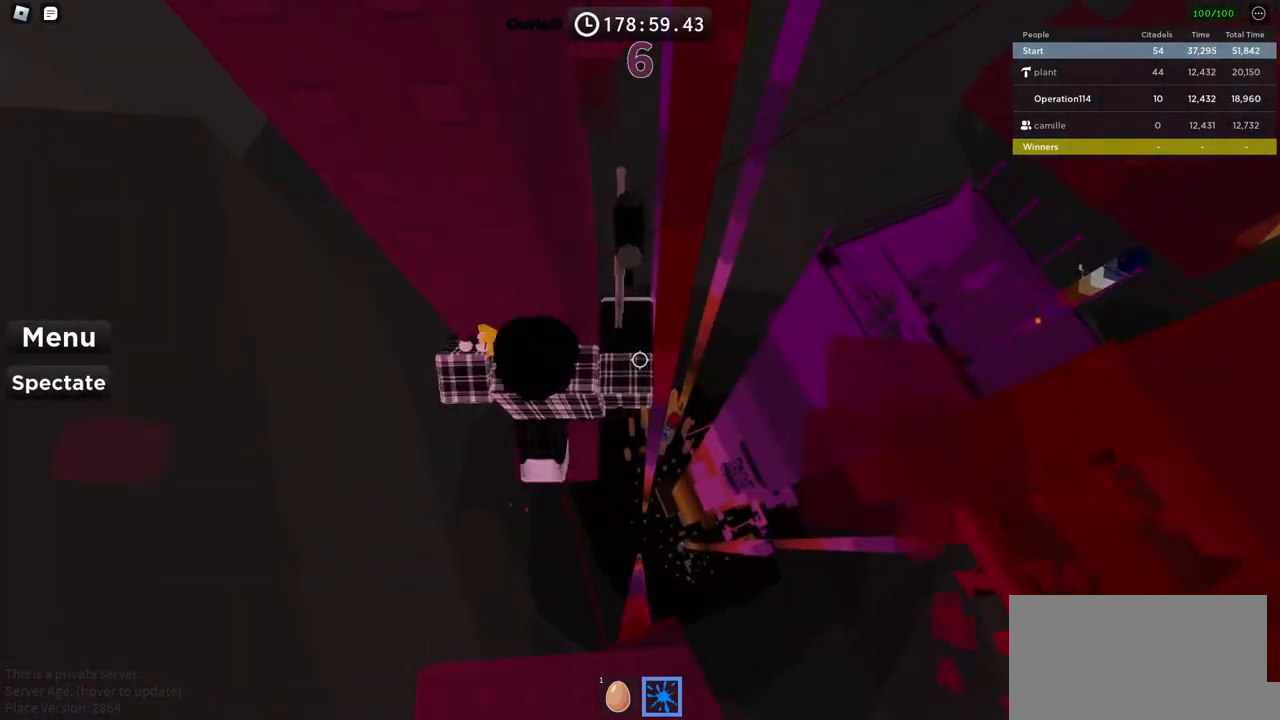
{"keys": ["d"], "events": [[17, "w", "up"], [50, "d", "down"], [167, "space", "down"], [317, "space", "up"]]}
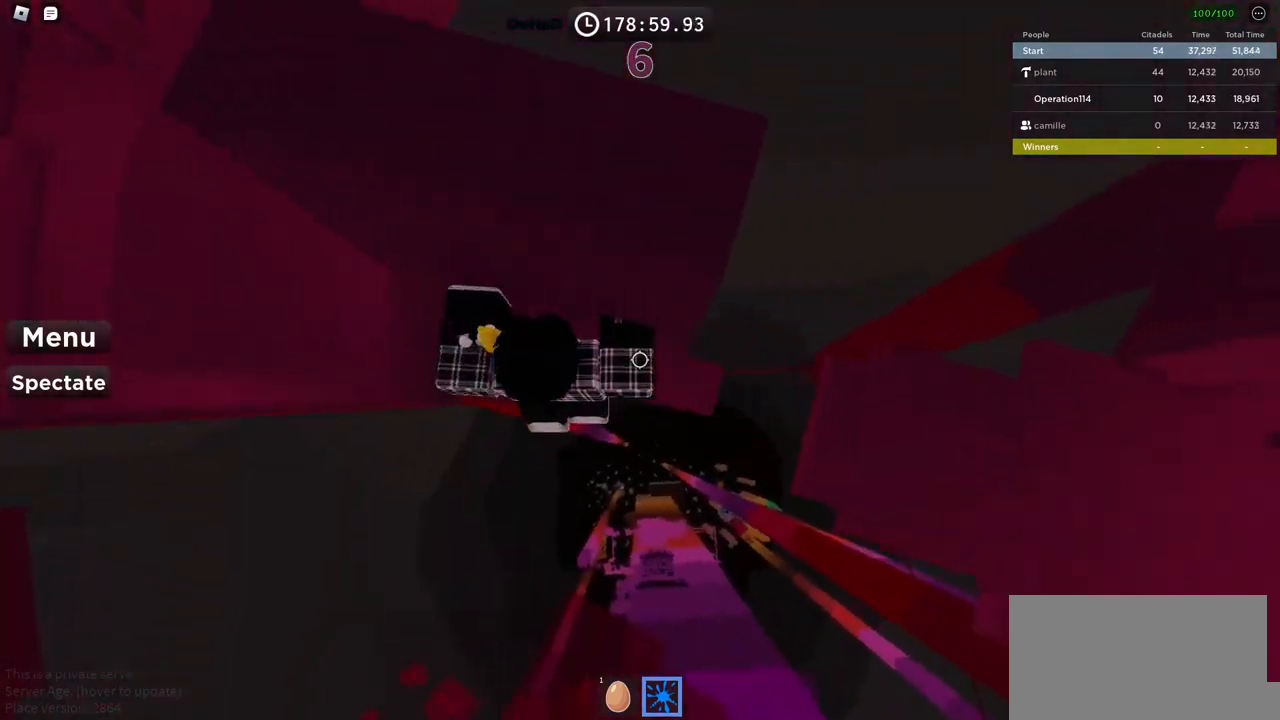
{"keys": ["d", "w"], "events": [[167, "w", "down"], [350, "space", "down"], [500, "space", "up"]]}
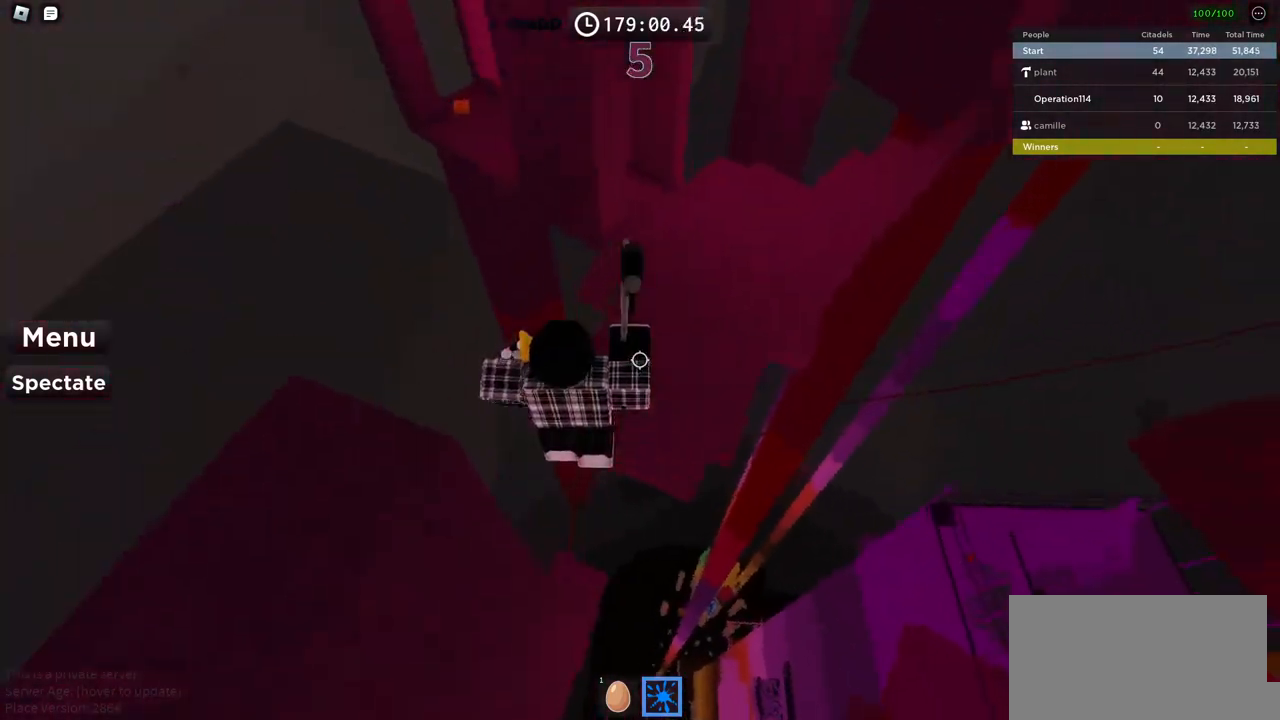
{"keys": ["d", "shift", "w"], "events": [[17, "d", "up"], [350, "shift", "down"], [500, "d", "down"]]}
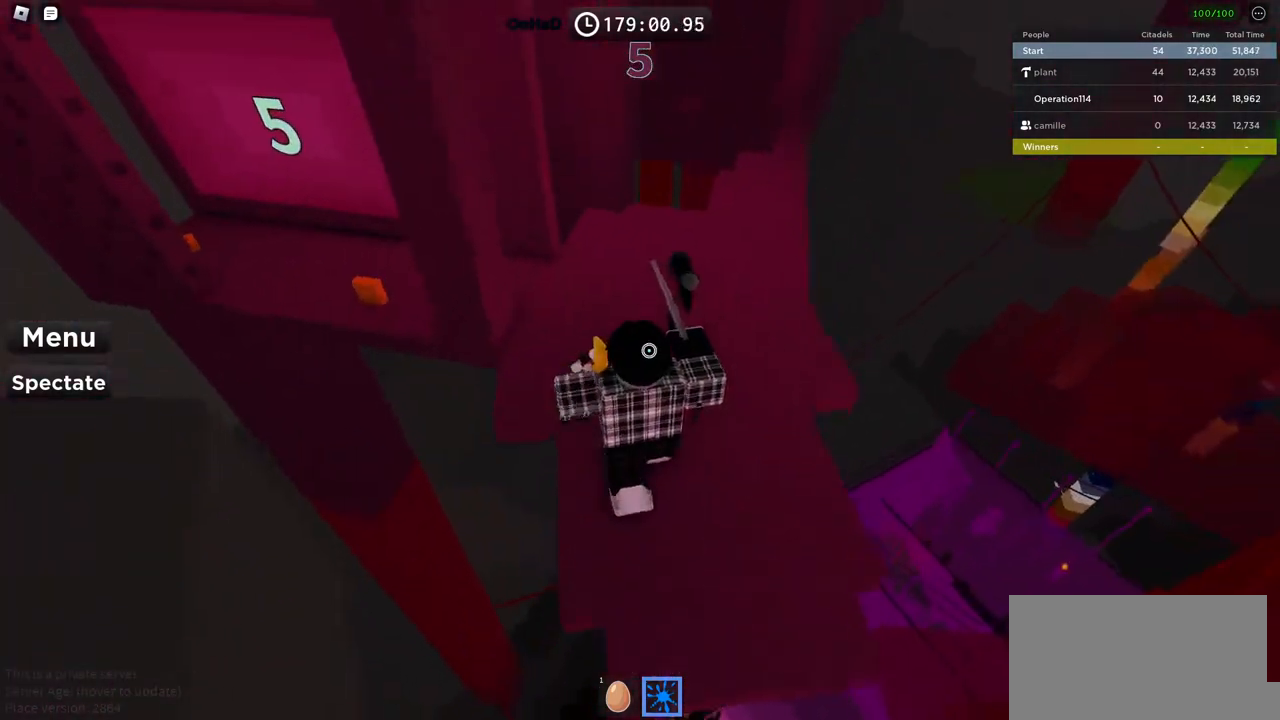
{"keys": ["w"], "events": [[17, "shift", "up"], [184, "d", "up"]]}
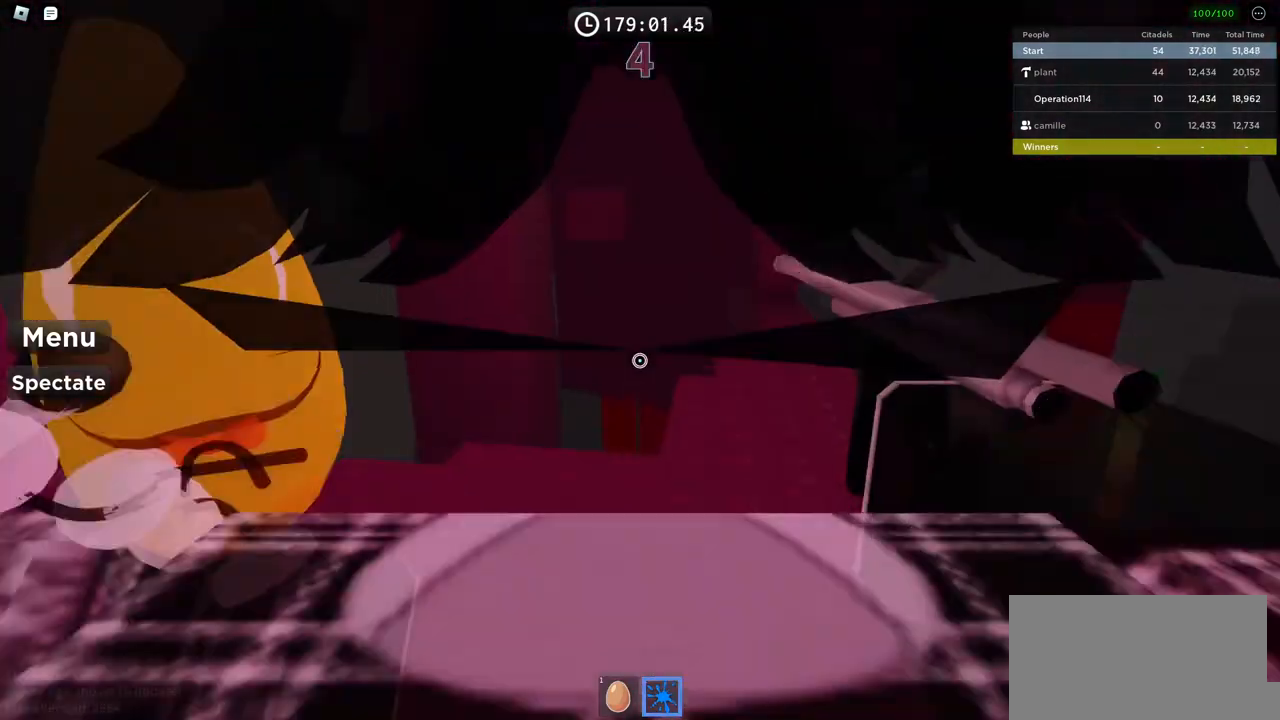
{"keys": ["w"], "events": [[117, "d", "down"], [217, "space", "down"], [284, "d", "up"], [384, "space", "up"]]}
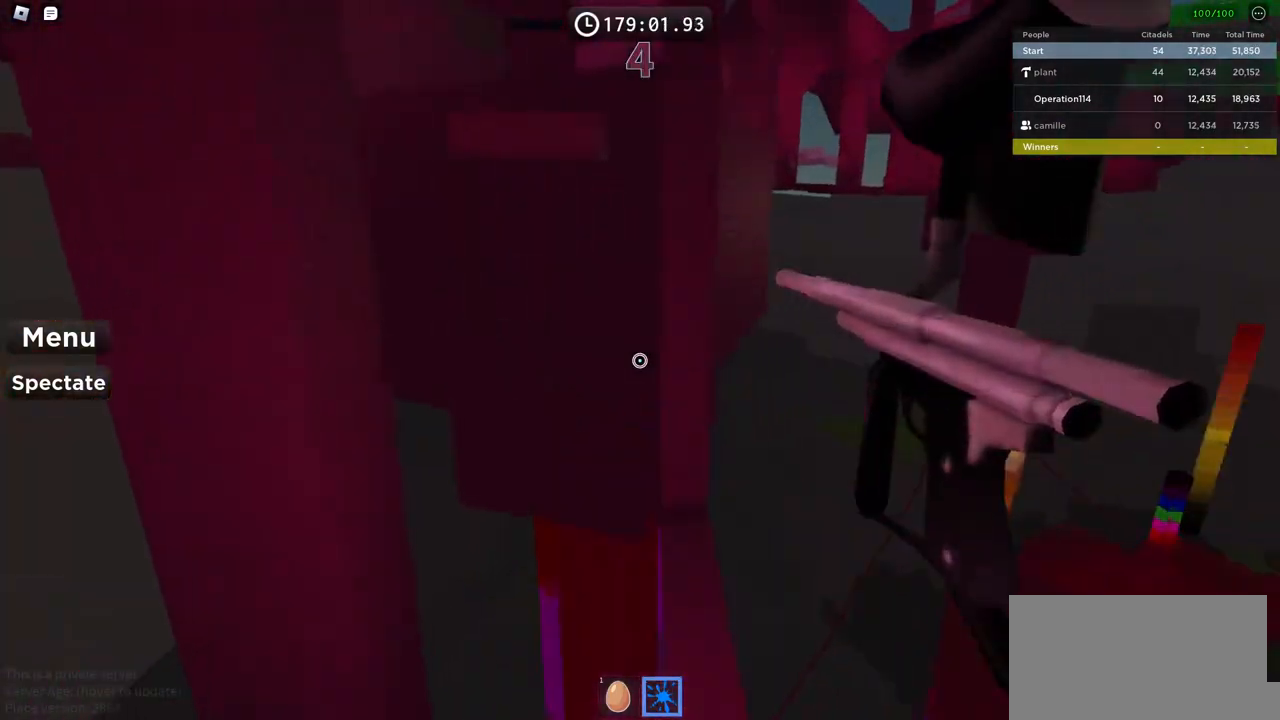
{"keys": ["w"], "events": [[67, "shift", "down"], [250, "shift", "up"]]}
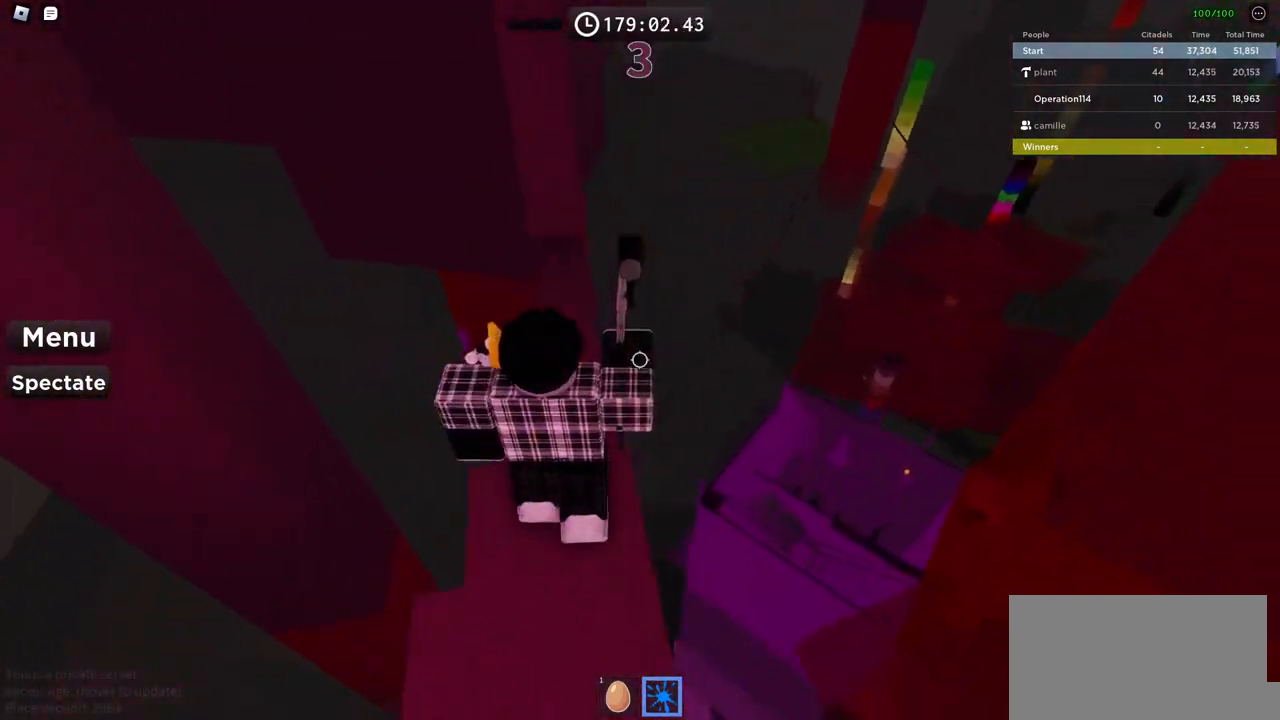
{"keys": [], "events": [[500, "w", "up"]]}
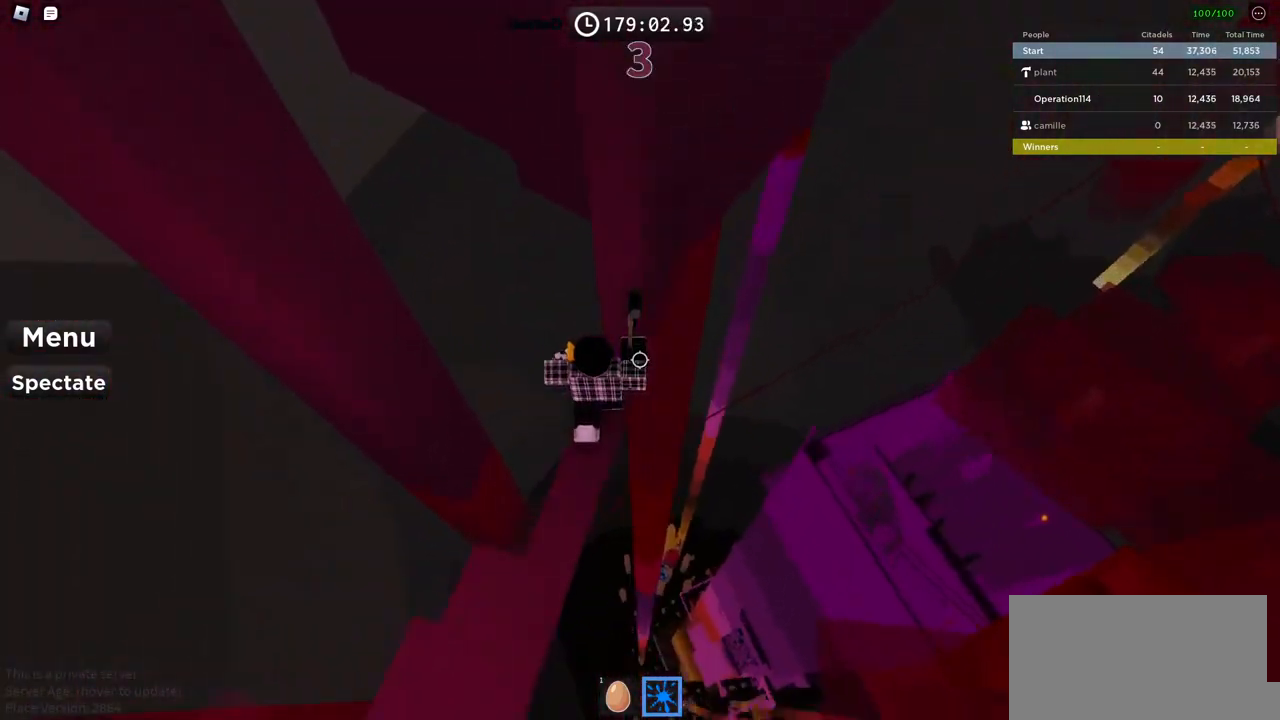
{"keys": ["a", "space"], "events": [[100, "a", "down"], [200, "space", "down"]]}
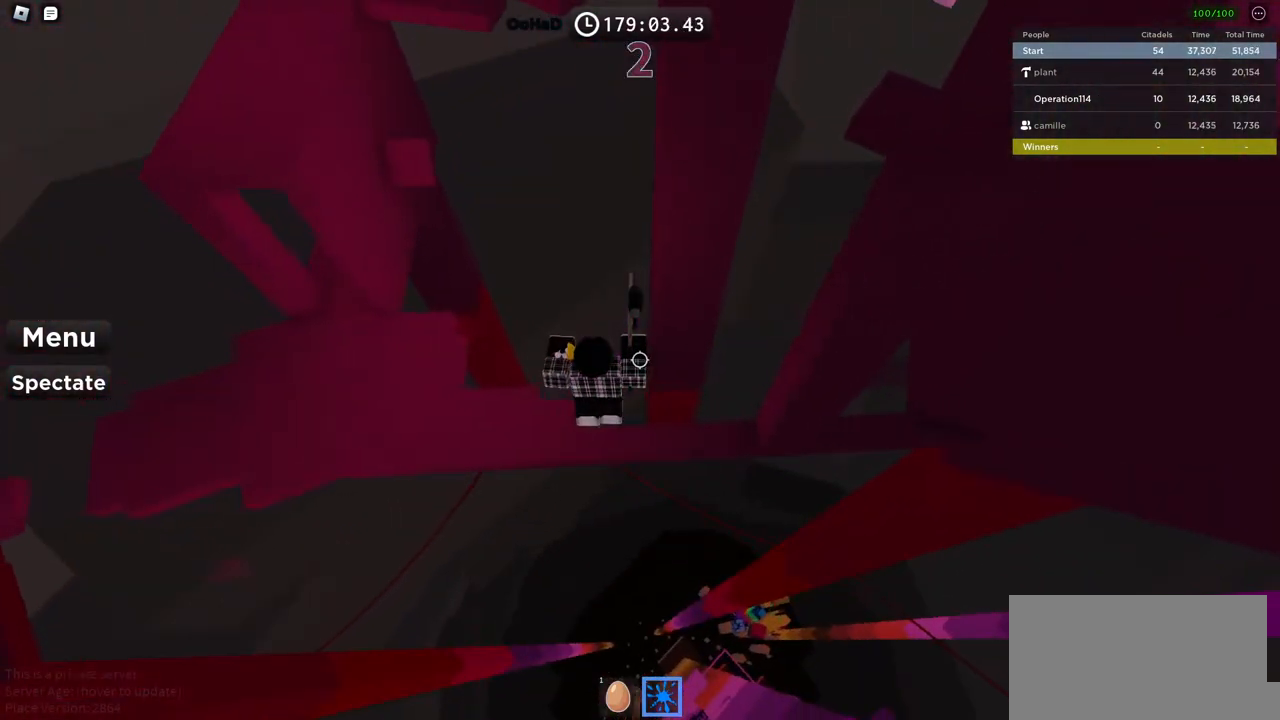
{"keys": ["a", "space", "w"], "events": [[334, "w", "down"]]}
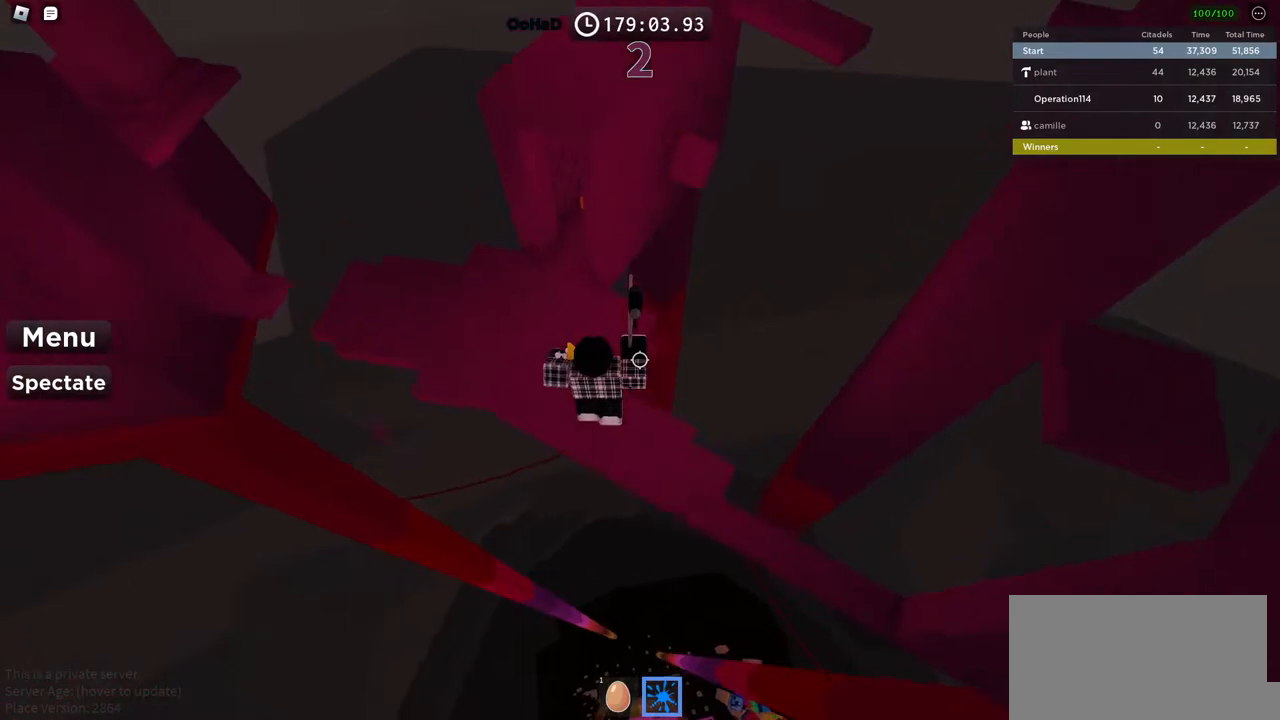
{"keys": ["d"], "events": [[17, "space", "up"], [67, "a", "up"], [267, "d", "down"], [434, "w", "up"]]}
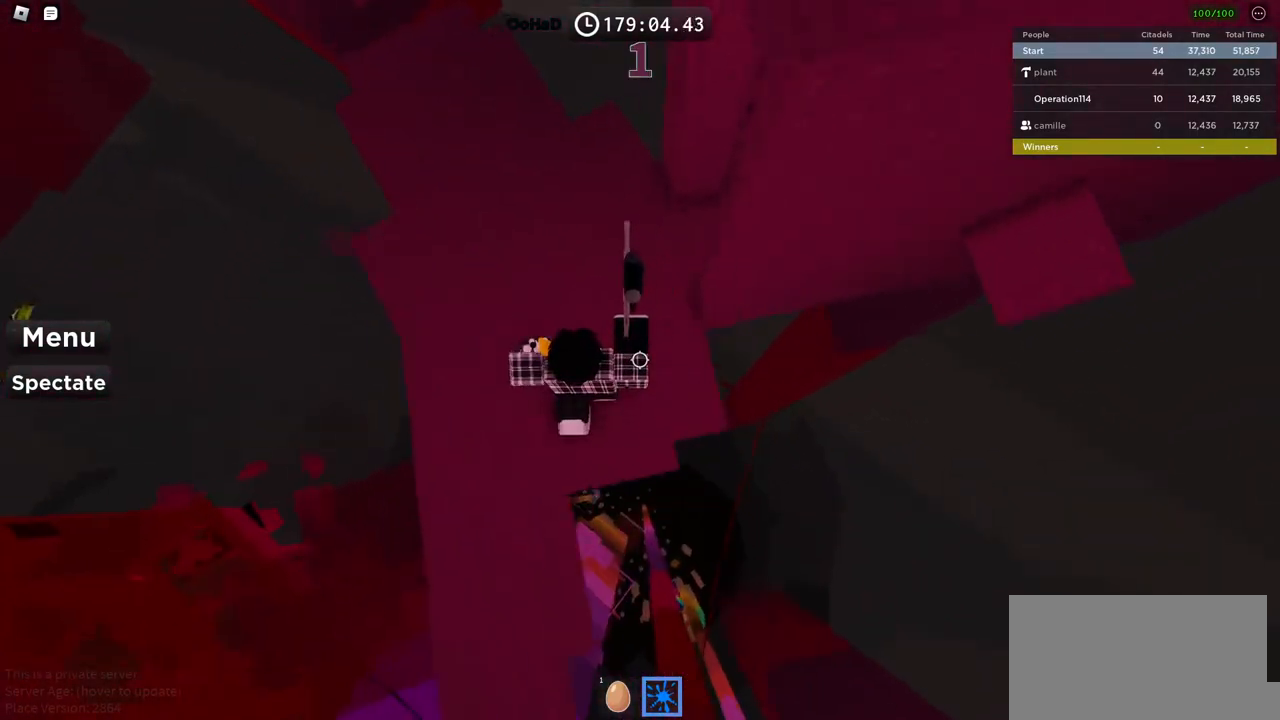
{"keys": ["d"], "events": [[284, "space", "down"], [467, "space", "up"]]}
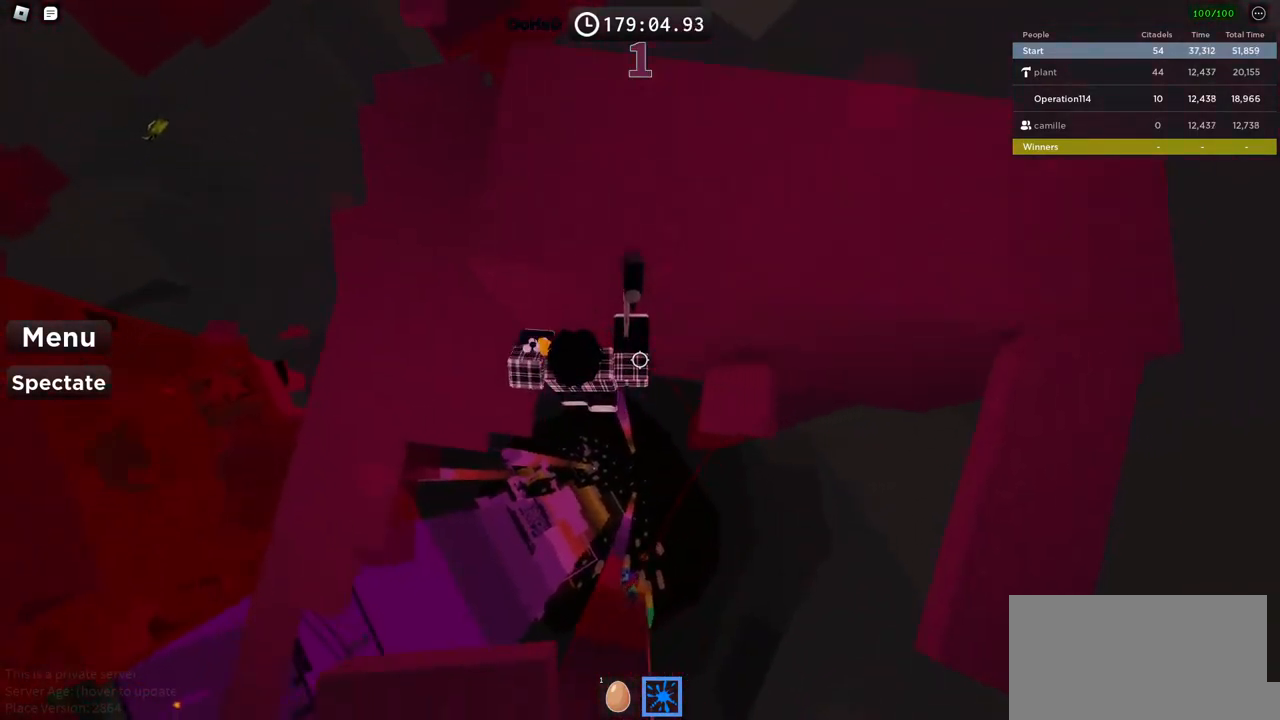
{"keys": ["w"], "events": [[284, "d", "up"], [300, "space", "down"], [400, "w", "down"], [450, "space", "up"]]}
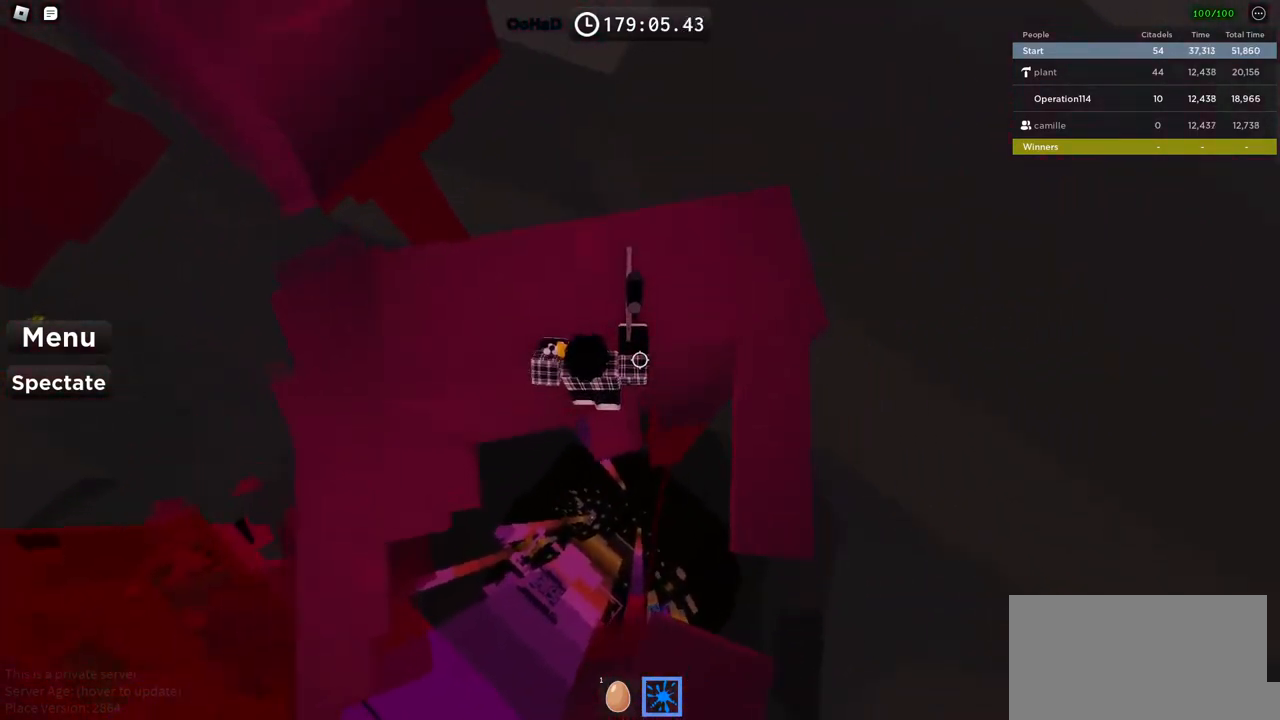
{"keys": ["d", "w"], "events": [[217, "space", "down"], [367, "space", "up"], [484, "d", "down"]]}
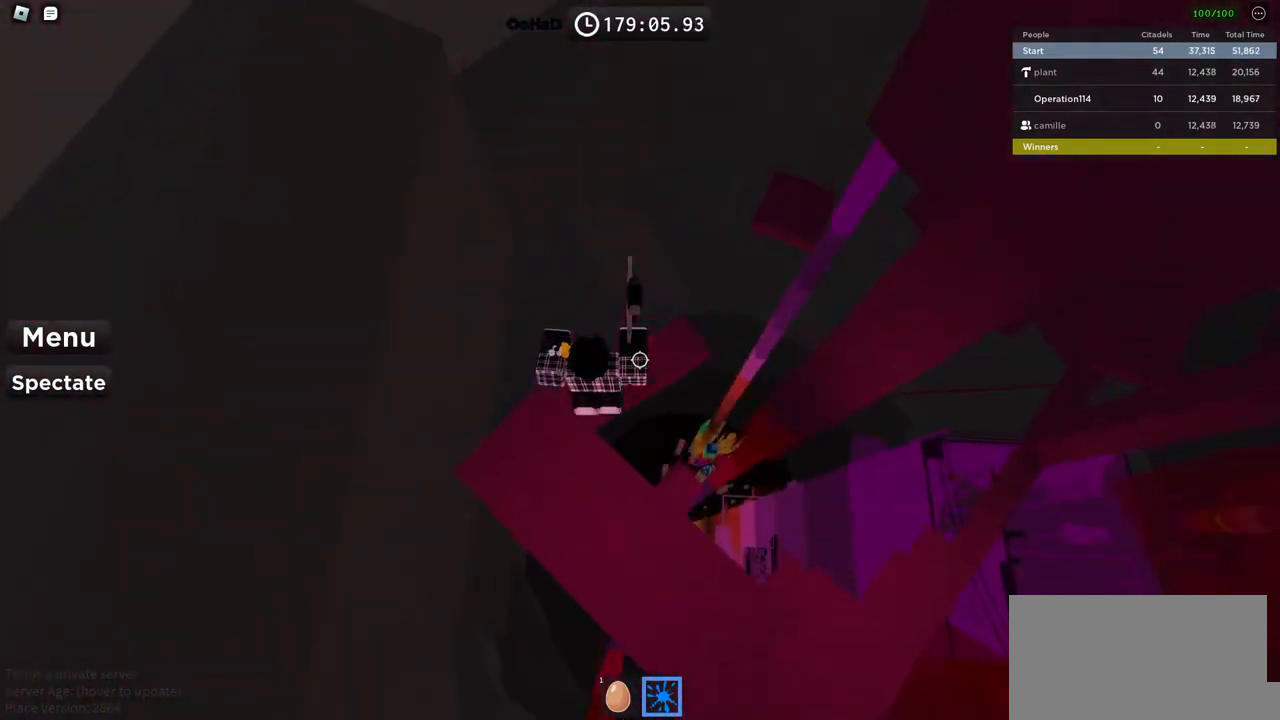
{"keys": [], "events": [[134, "d", "up"], [217, "w", "up"], [334, "w", "down"], [417, "w", "up"]]}
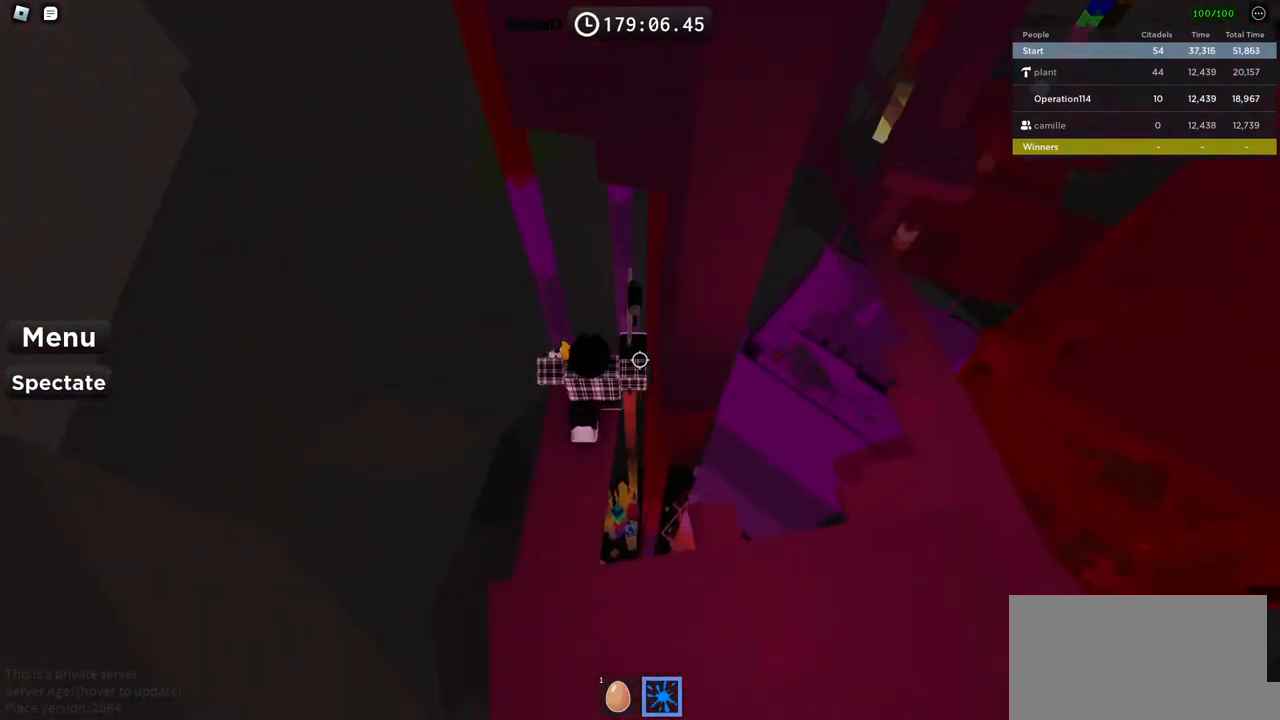
{"keys": ["w"], "events": [[234, "w", "down"], [334, "space", "down"], [484, "space", "up"]]}
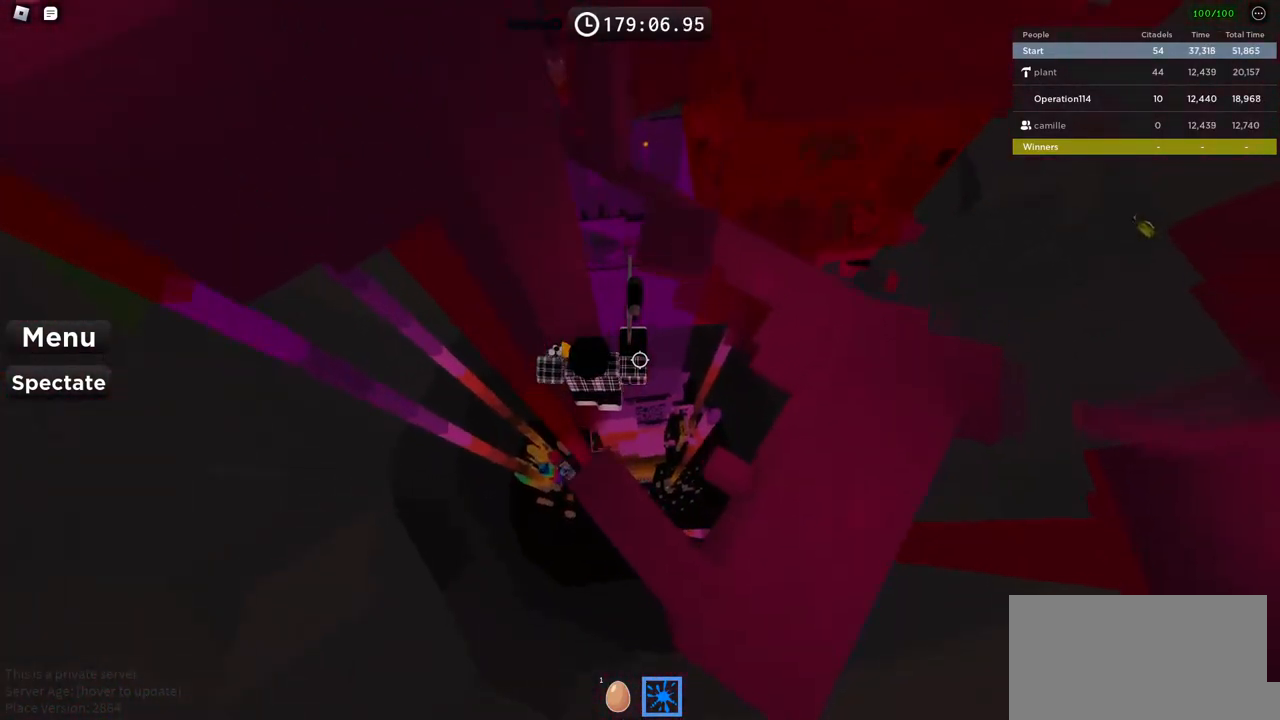
{"keys": ["shift"], "events": [[17, "d", "down"], [234, "d", "up"], [300, "w", "up"], [500, "shift", "down"]]}
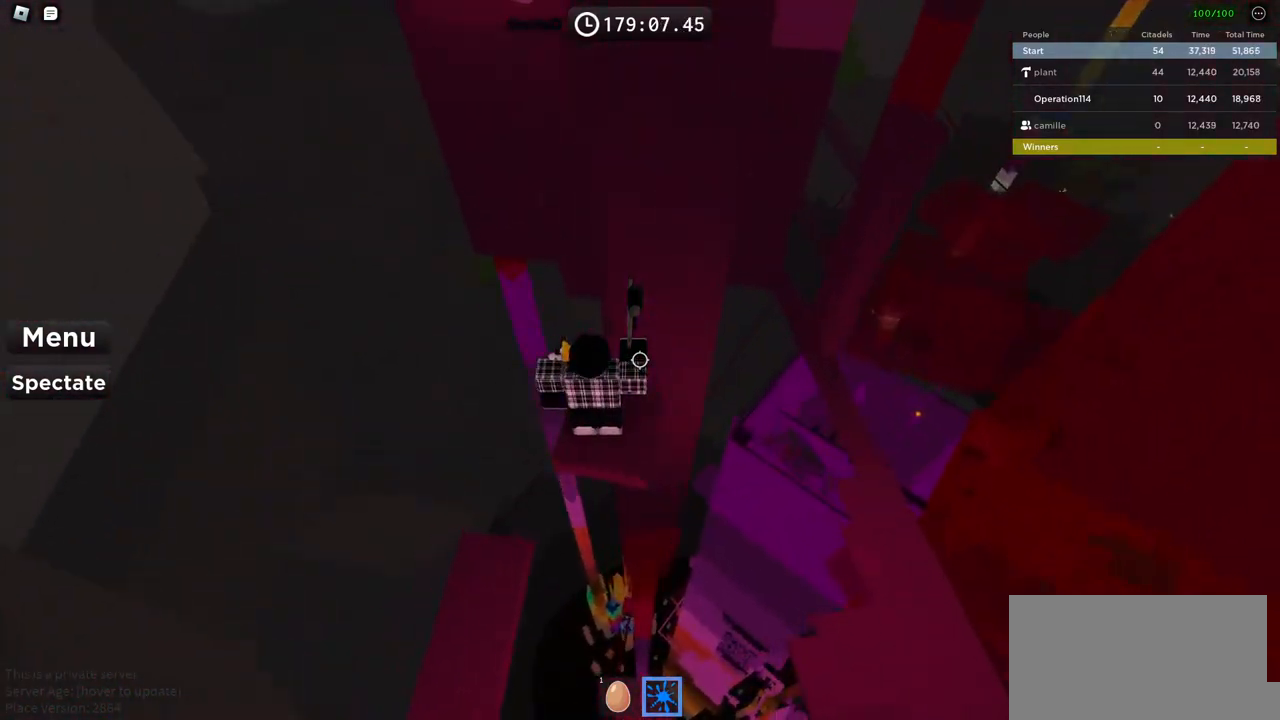
{"keys": [], "events": [[134, "shift", "up"]]}
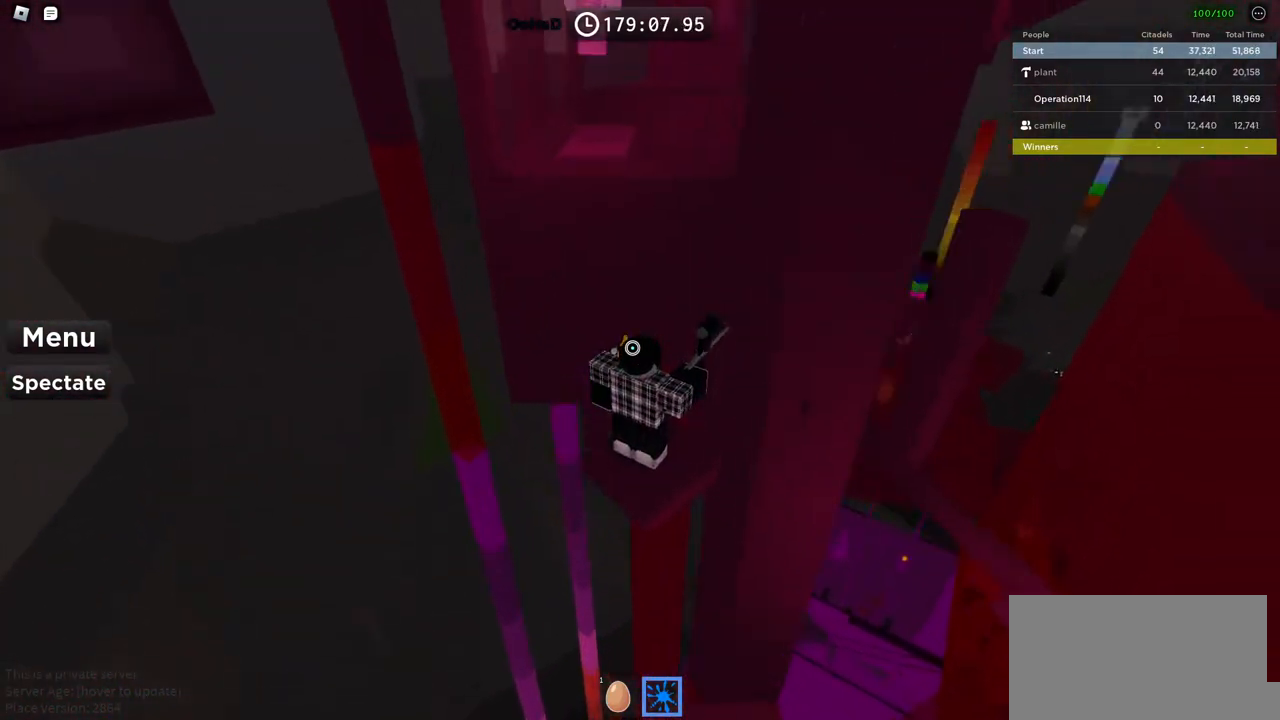
{"keys": [], "events": []}
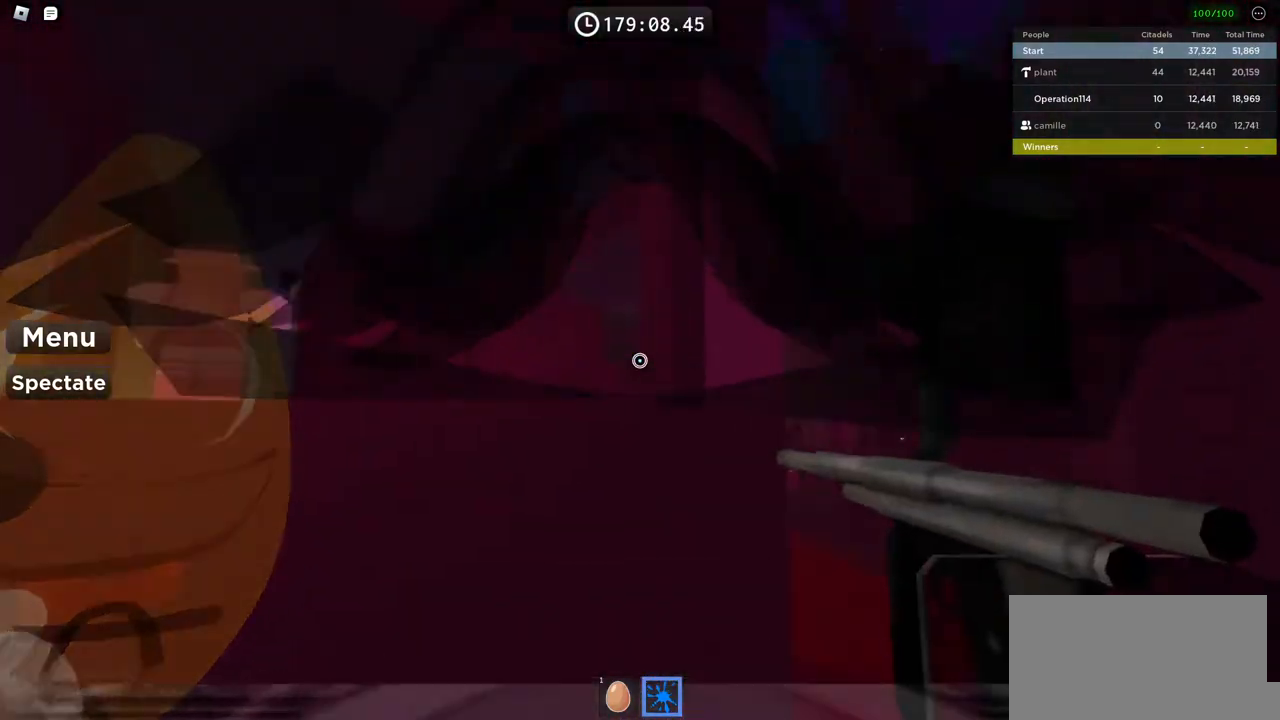
{"keys": [], "events": []}
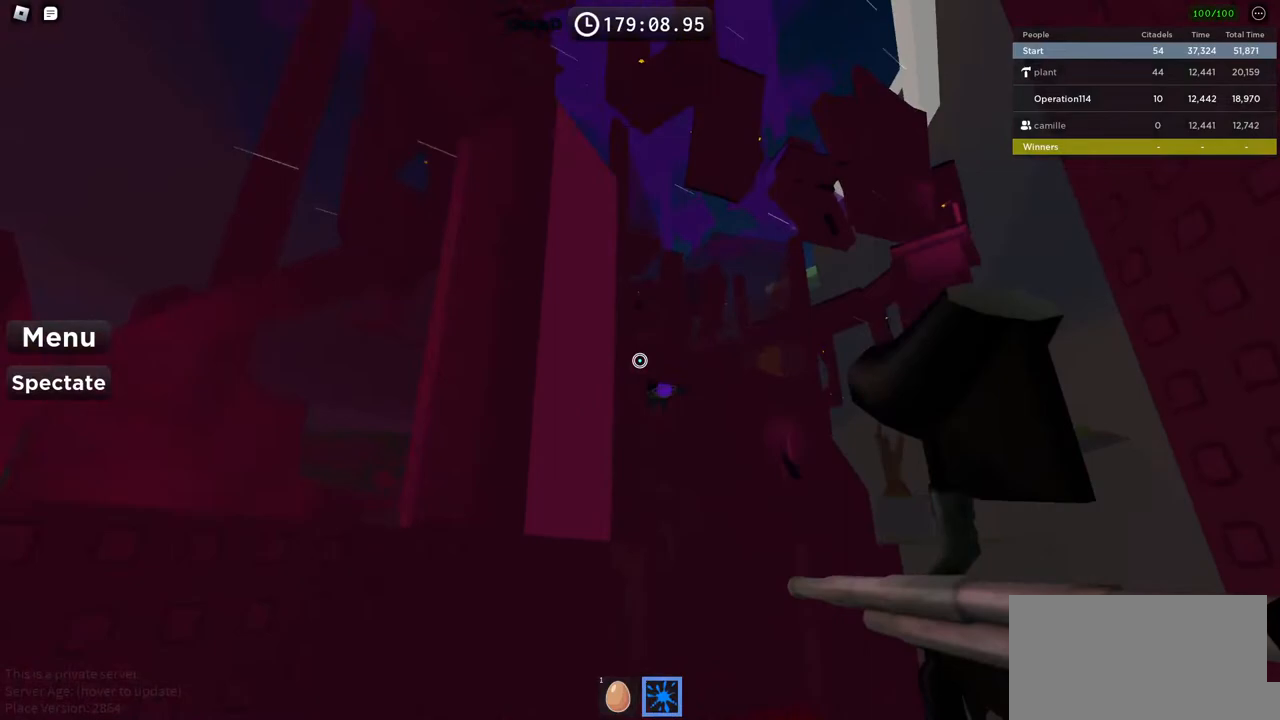
{"keys": [], "events": []}